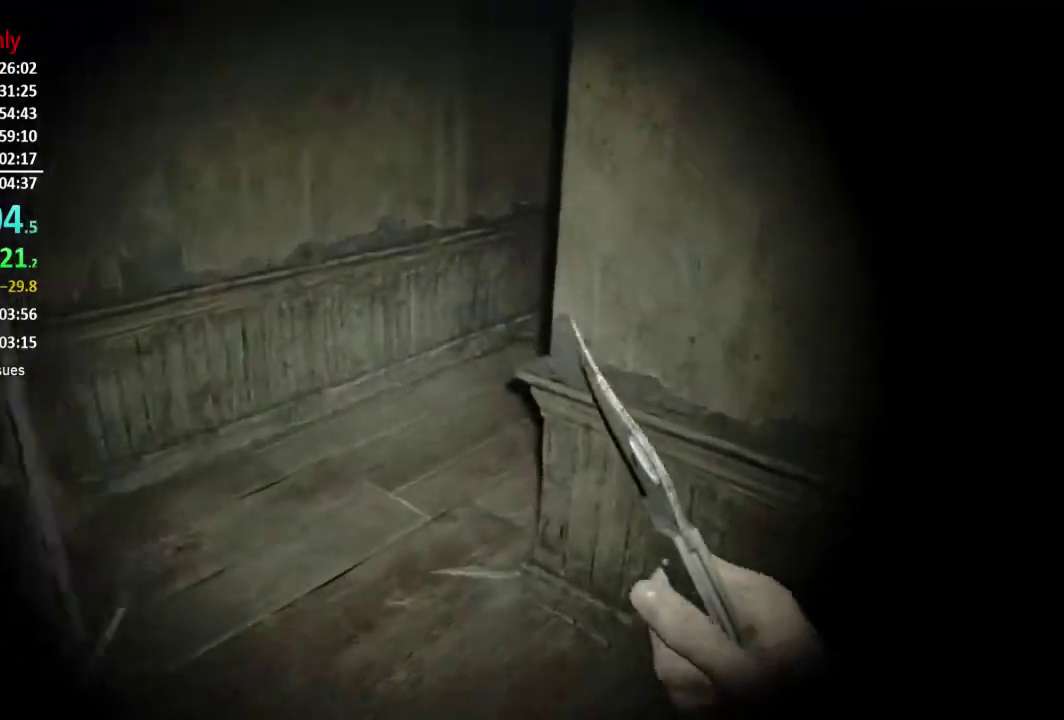
Gameplay with a controller (Xbox layout); each line is a JSON object with the inputs held at the frame after it. "button_events" lists button changes between this image and that frame as [ms after this image, input, new state], when the widget could be followed in between (sticks are given only as held states).
{"buttons": [], "left_stick": "up", "right_stick": "center", "button_events": []}
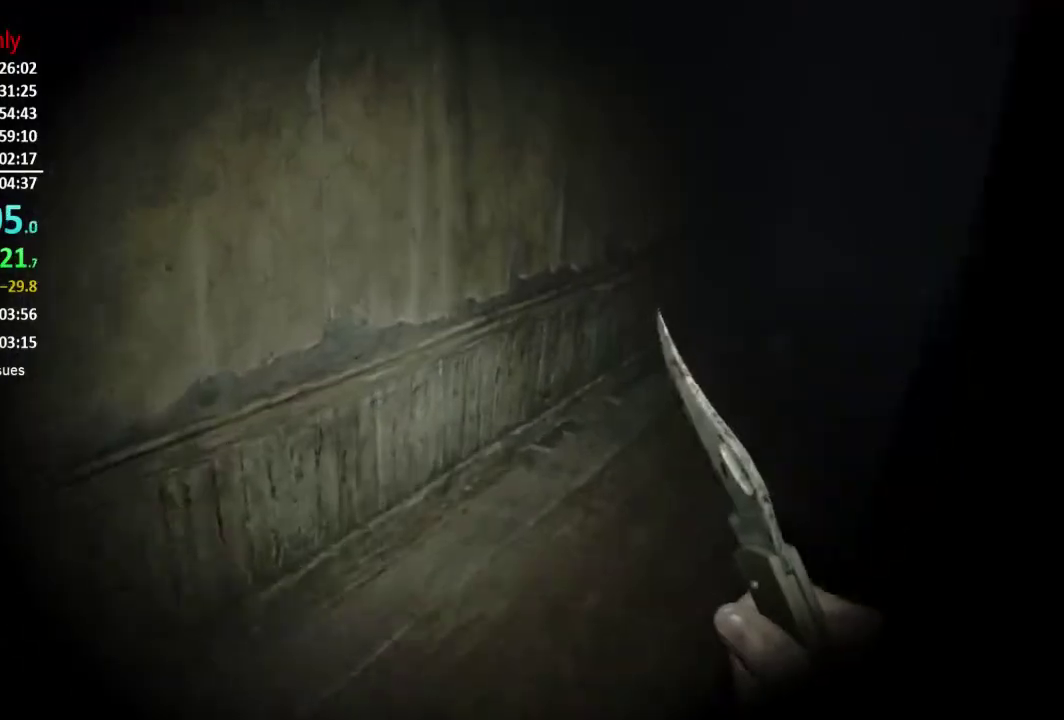
{"buttons": [], "left_stick": "up", "right_stick": "center", "button_events": []}
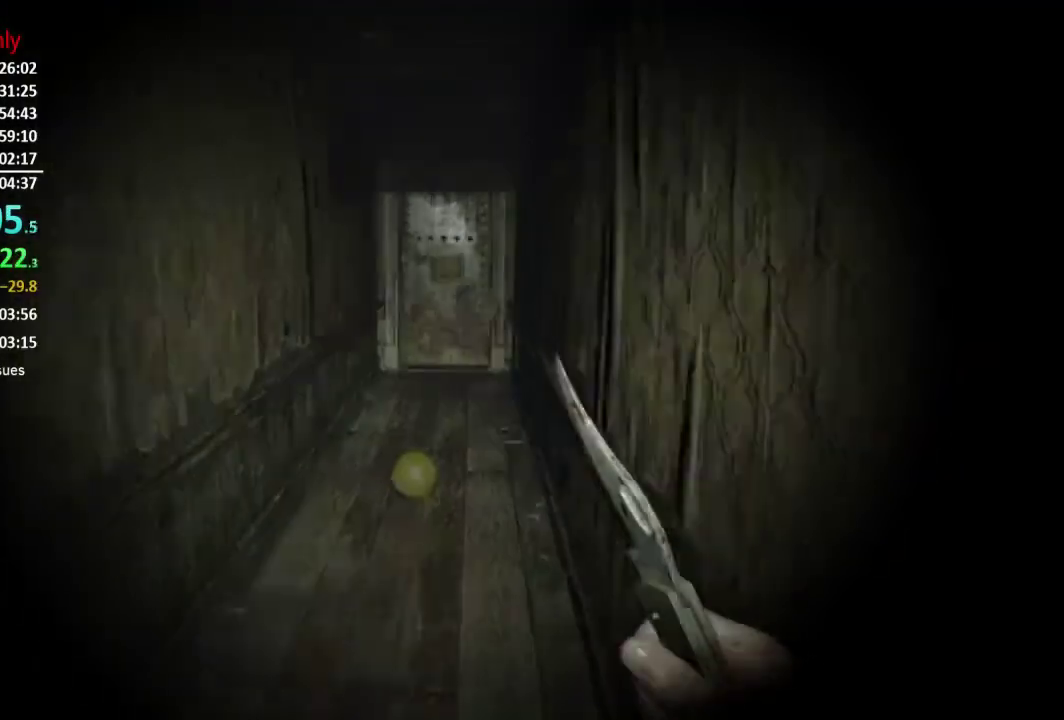
{"buttons": [], "left_stick": "up", "right_stick": "center", "button_events": []}
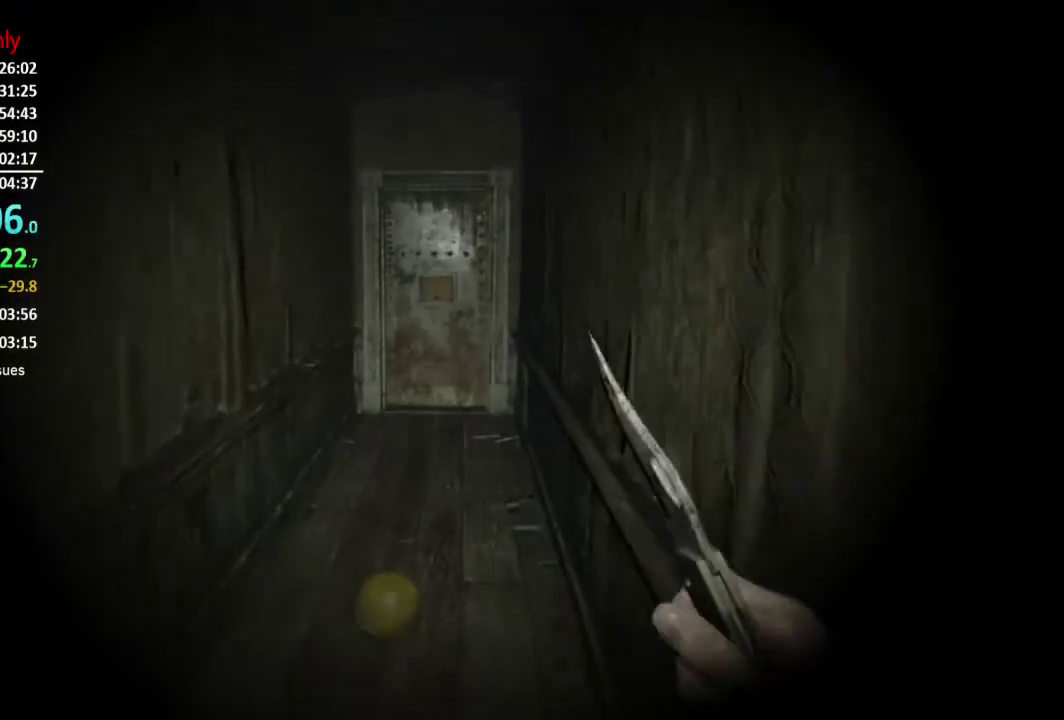
{"buttons": [], "left_stick": "up", "right_stick": "center", "button_events": []}
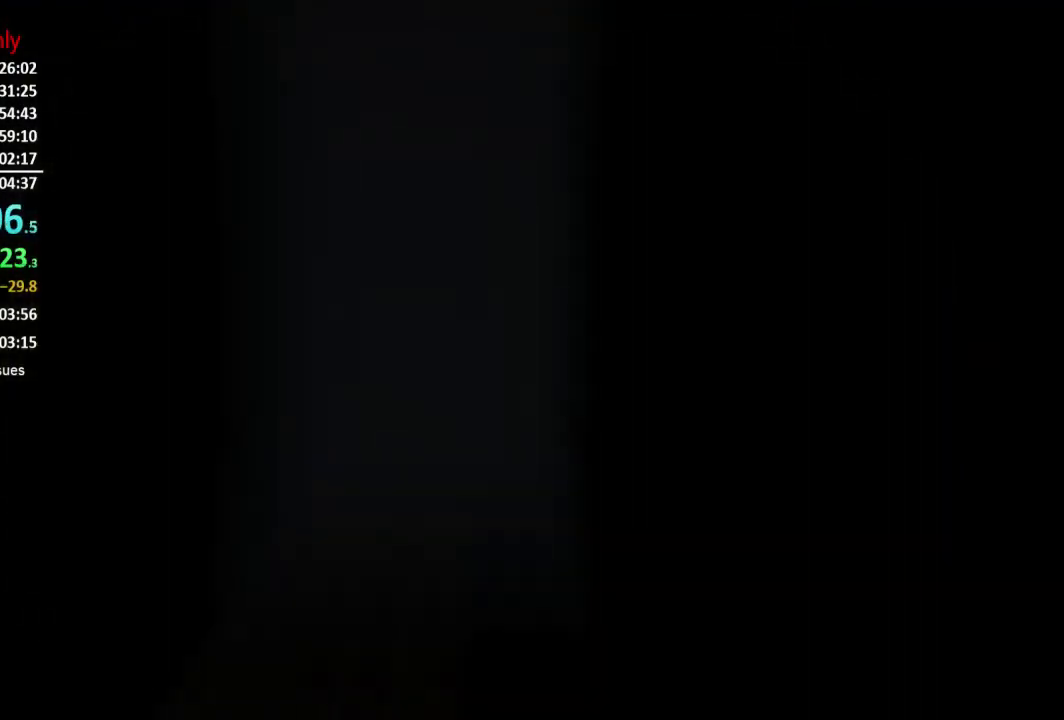
{"buttons": [], "left_stick": "up", "right_stick": "center", "button_events": []}
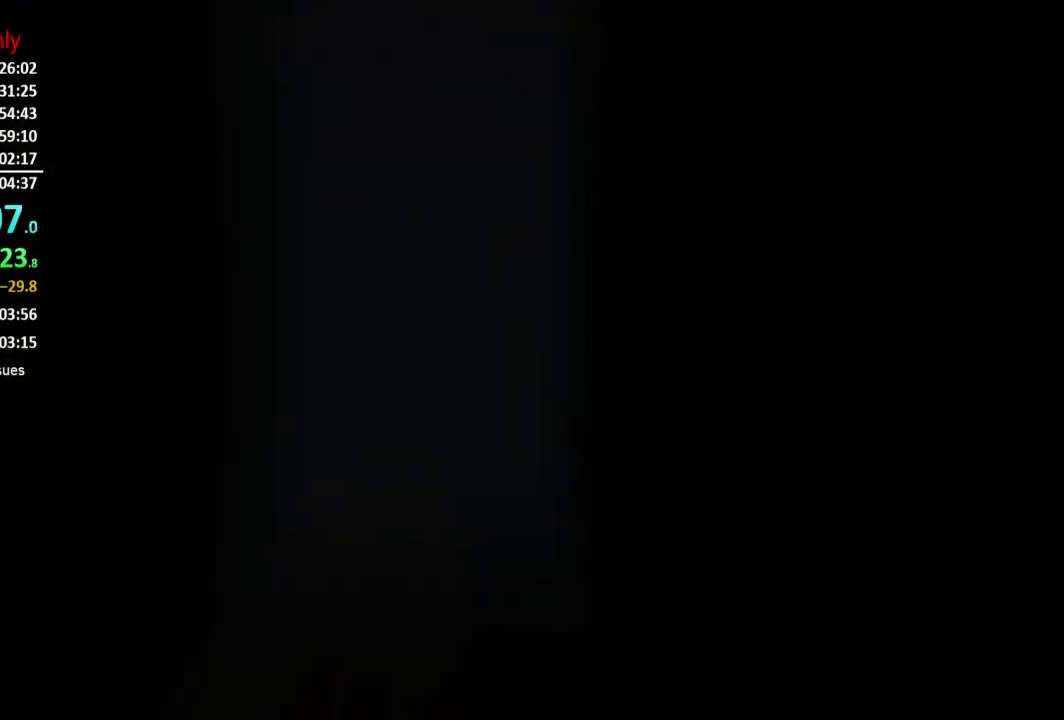
{"buttons": [], "left_stick": "center", "right_stick": "center", "button_events": []}
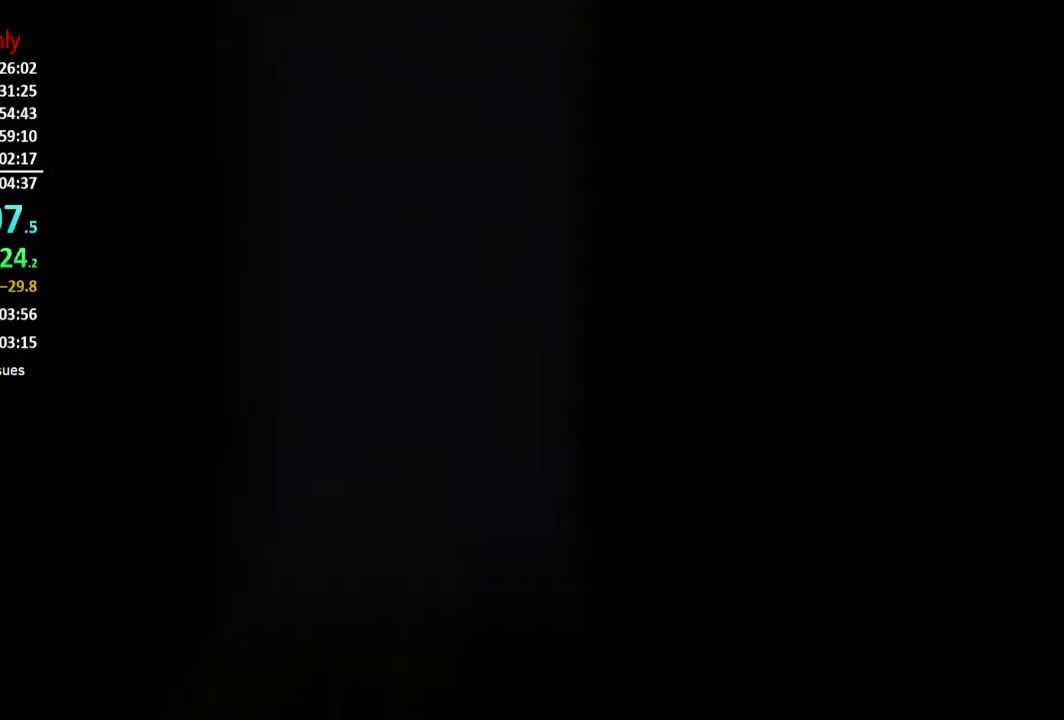
{"buttons": [], "left_stick": "center", "right_stick": "center", "button_events": []}
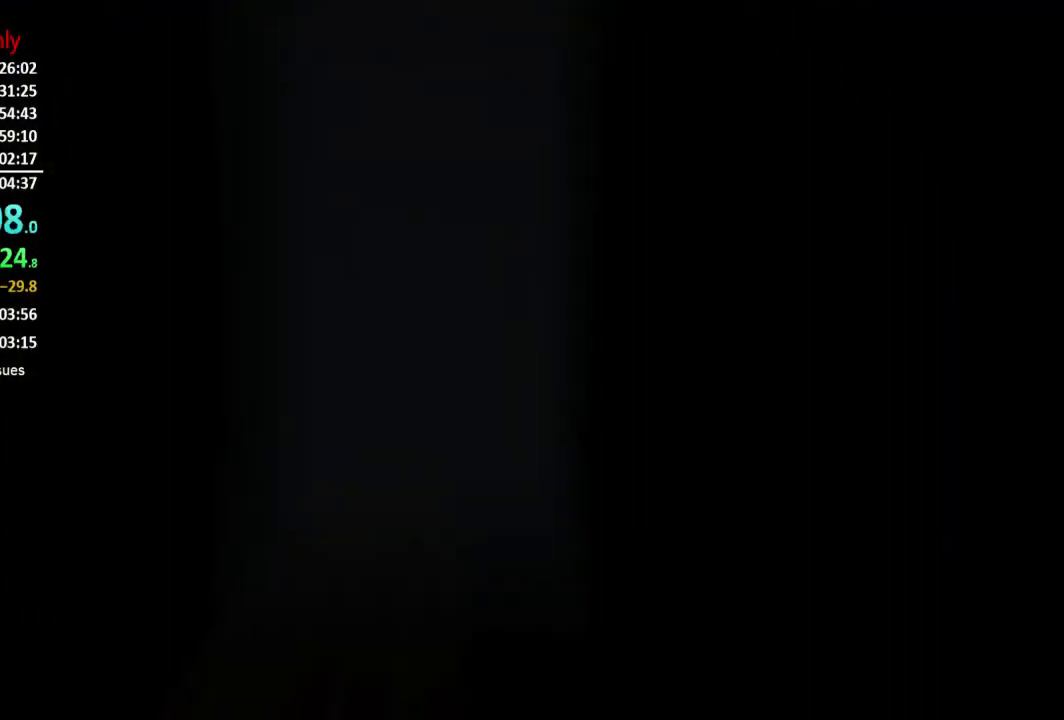
{"buttons": [], "left_stick": "center", "right_stick": "center", "button_events": []}
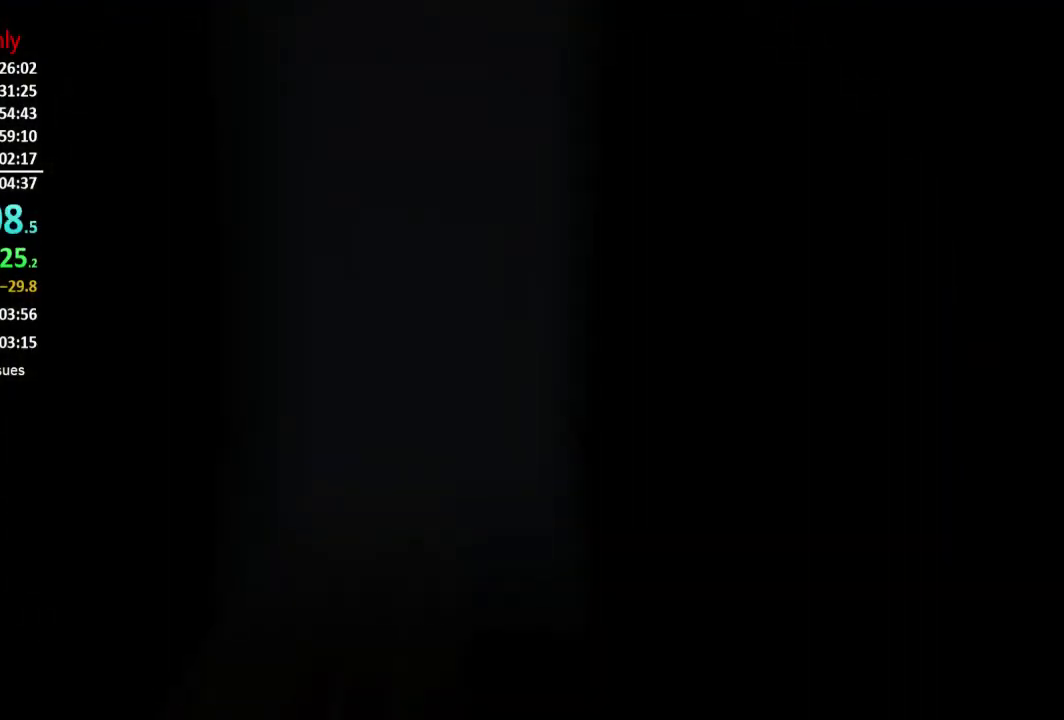
{"buttons": [], "left_stick": "center", "right_stick": "center", "button_events": []}
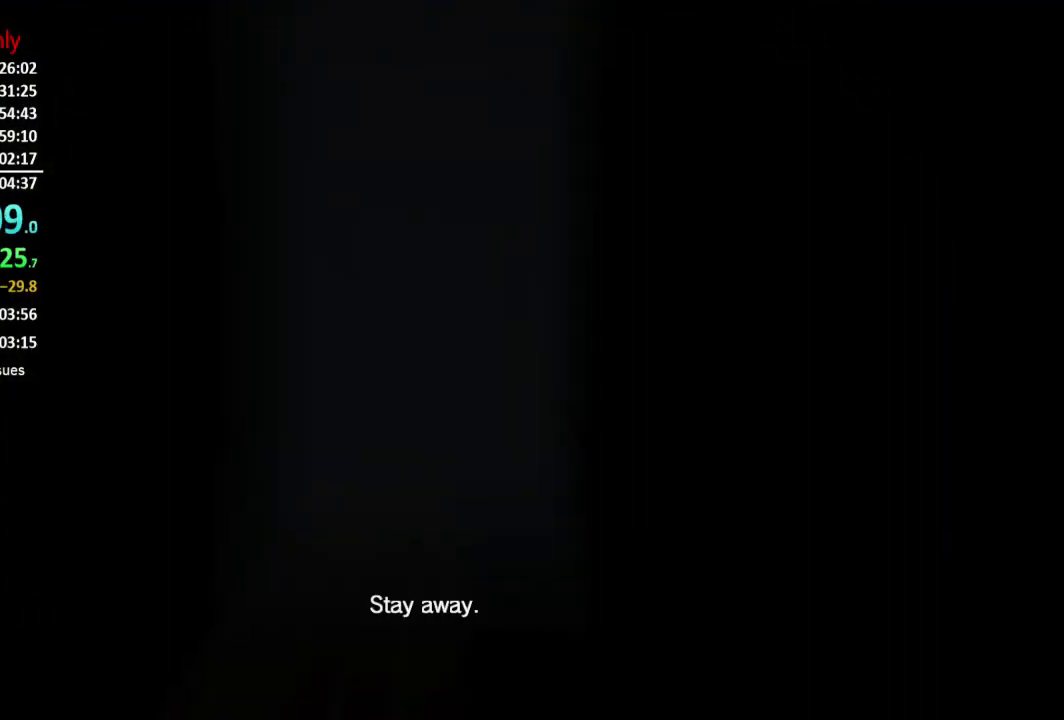
{"buttons": [], "left_stick": "up", "right_stick": "center", "button_events": []}
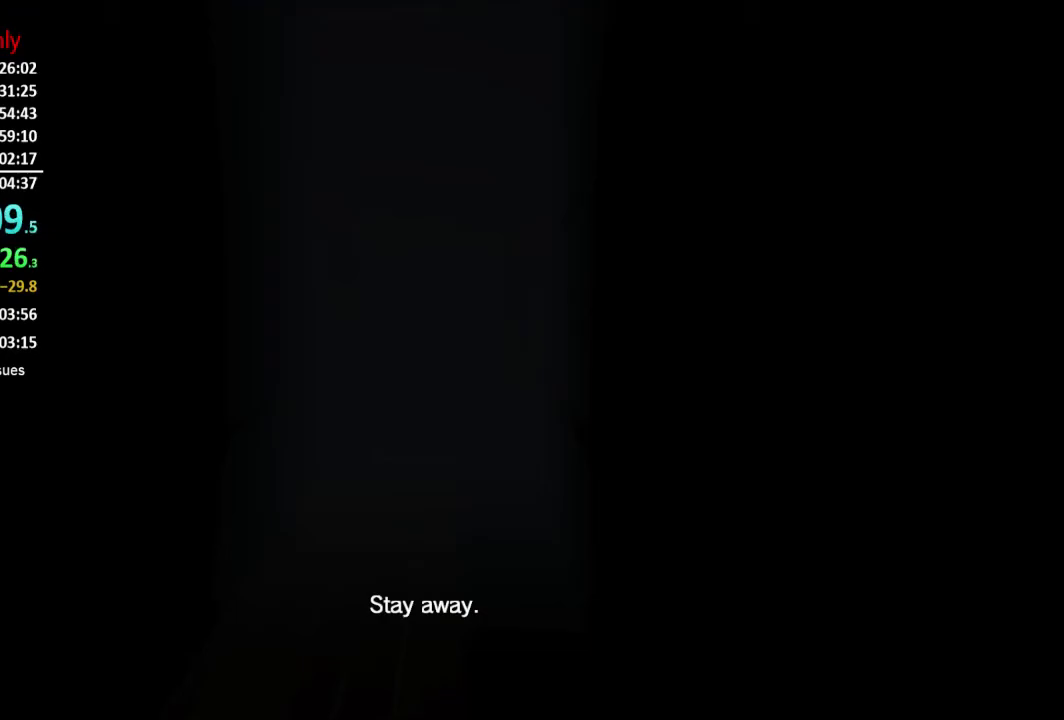
{"buttons": [], "left_stick": "up", "right_stick": "center", "button_events": []}
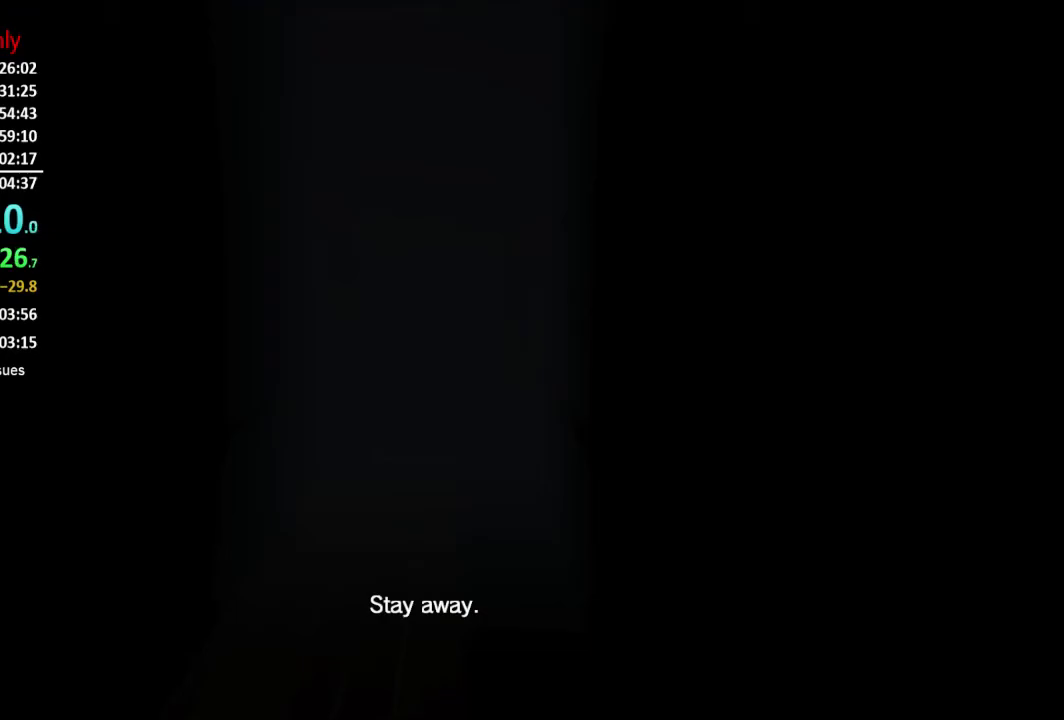
{"buttons": ["L3"], "left_stick": "up", "right_stick": "center"}
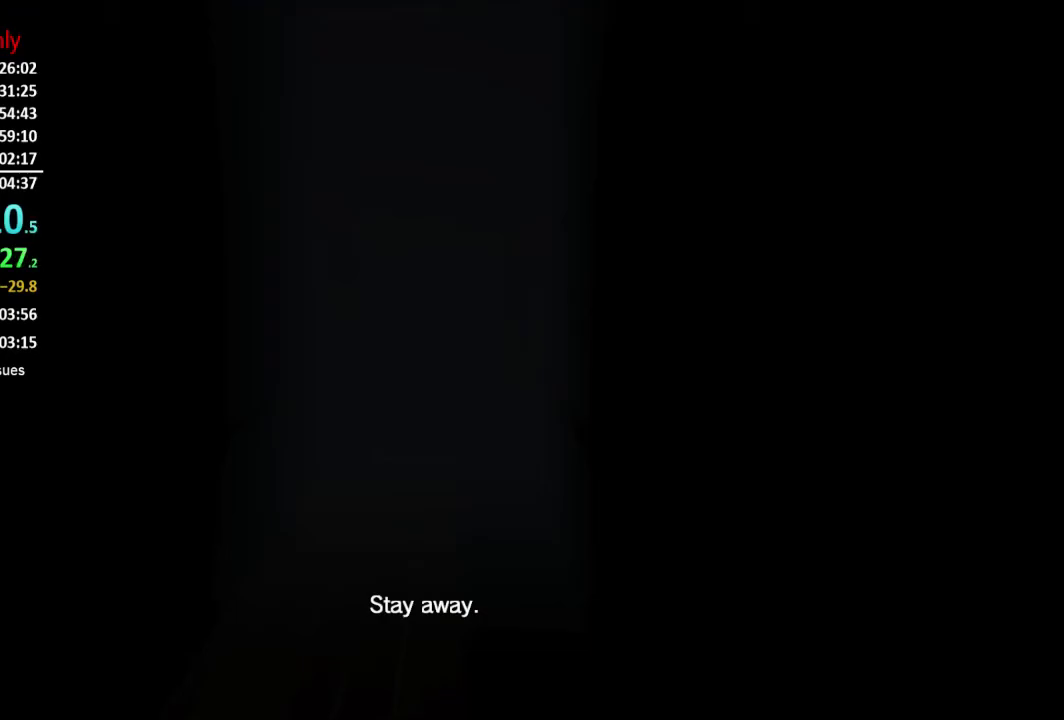
{"buttons": ["L3"], "left_stick": "up", "right_stick": "center", "button_events": []}
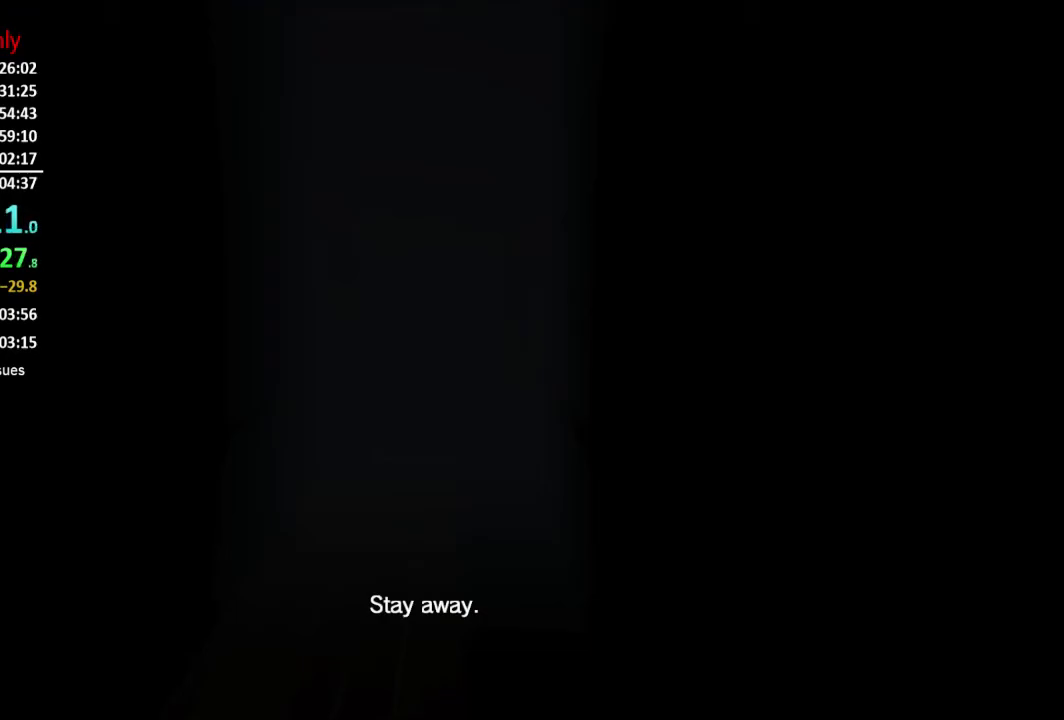
{"buttons": [], "left_stick": "up", "right_stick": "center"}
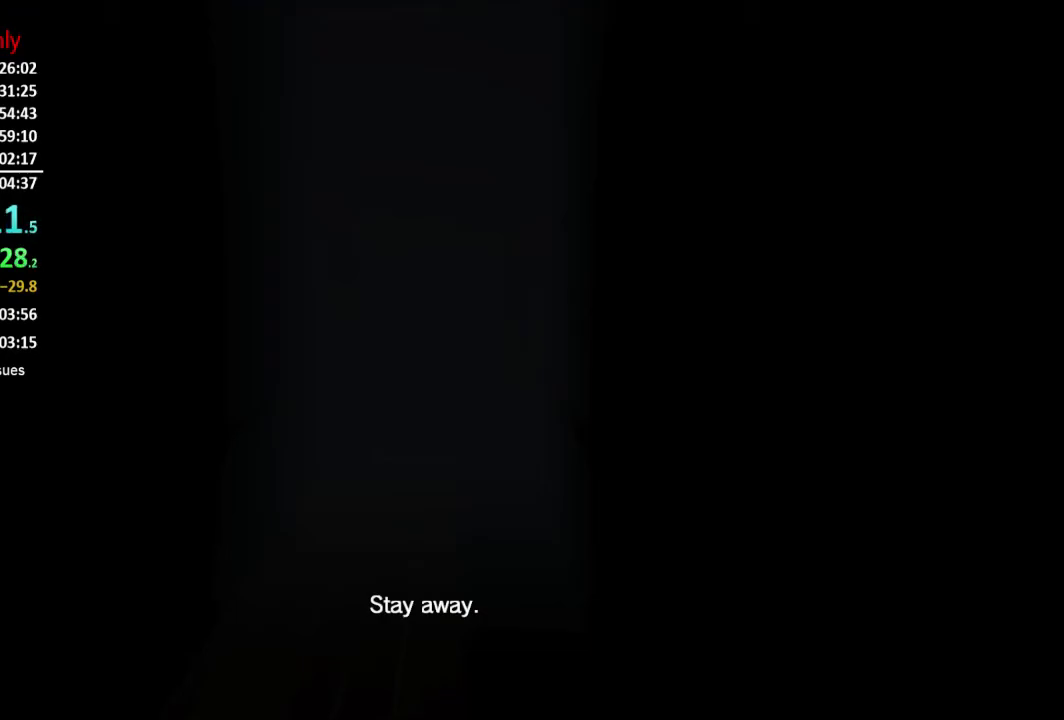
{"buttons": ["L3"], "left_stick": "up", "right_stick": "center"}
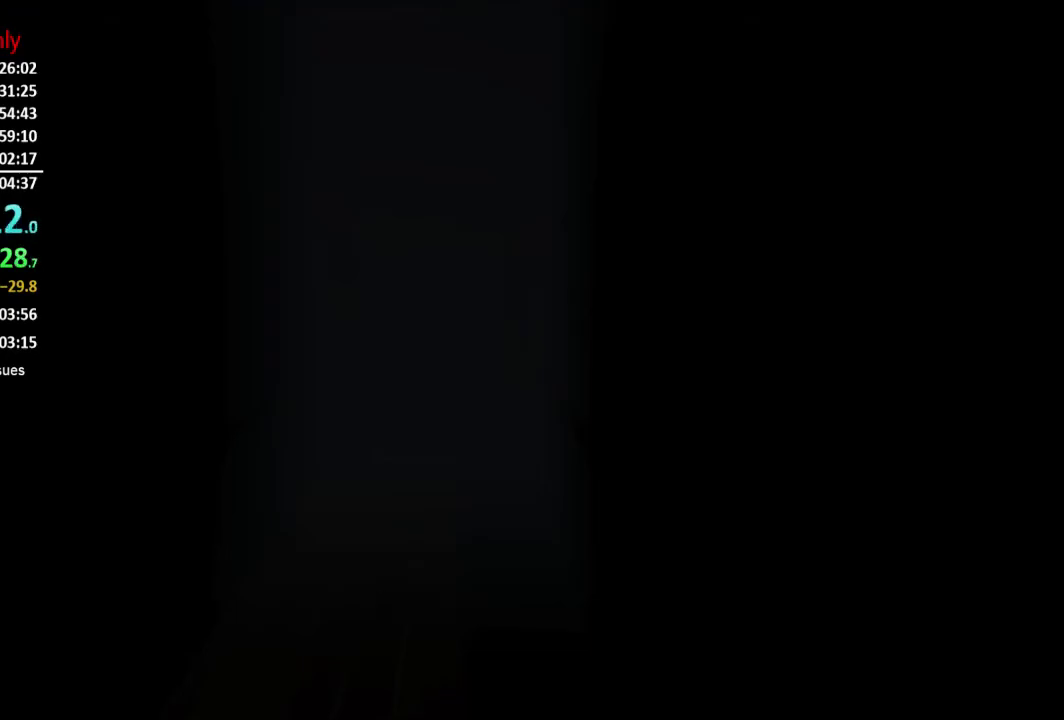
{"buttons": ["L3"], "left_stick": "up", "right_stick": "center", "button_events": []}
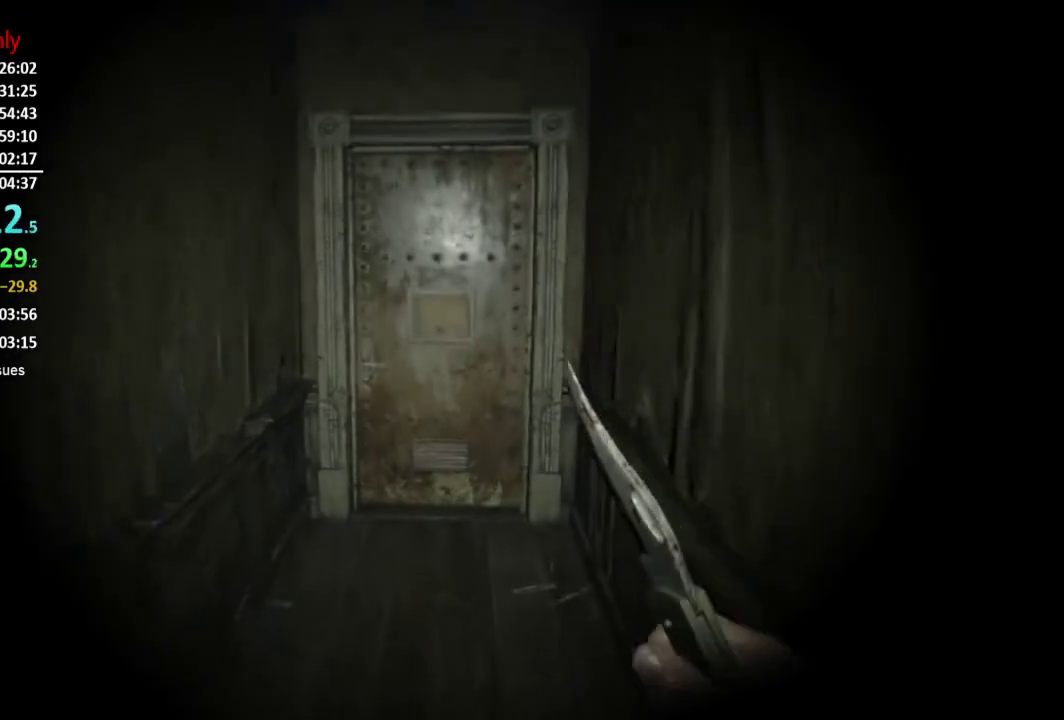
{"buttons": [], "left_stick": "up", "right_stick": "center"}
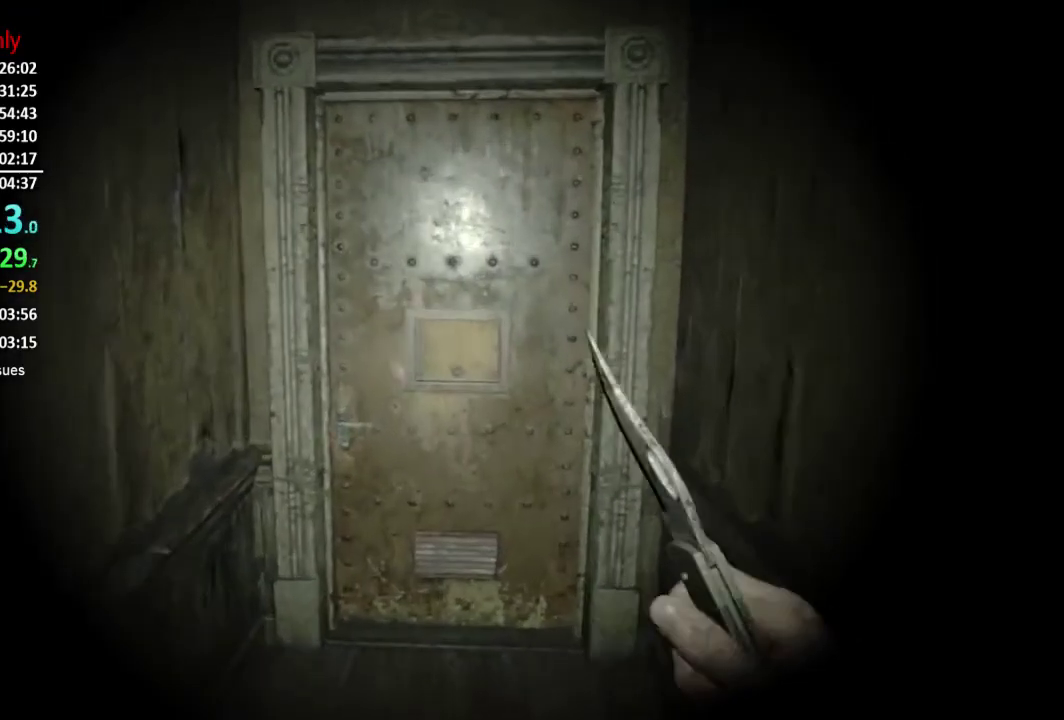
{"buttons": ["A"], "left_stick": "up", "right_stick": "center", "button_events": [[351, "A", "down"], [417, "A", "up"], [484, "A", "down"]]}
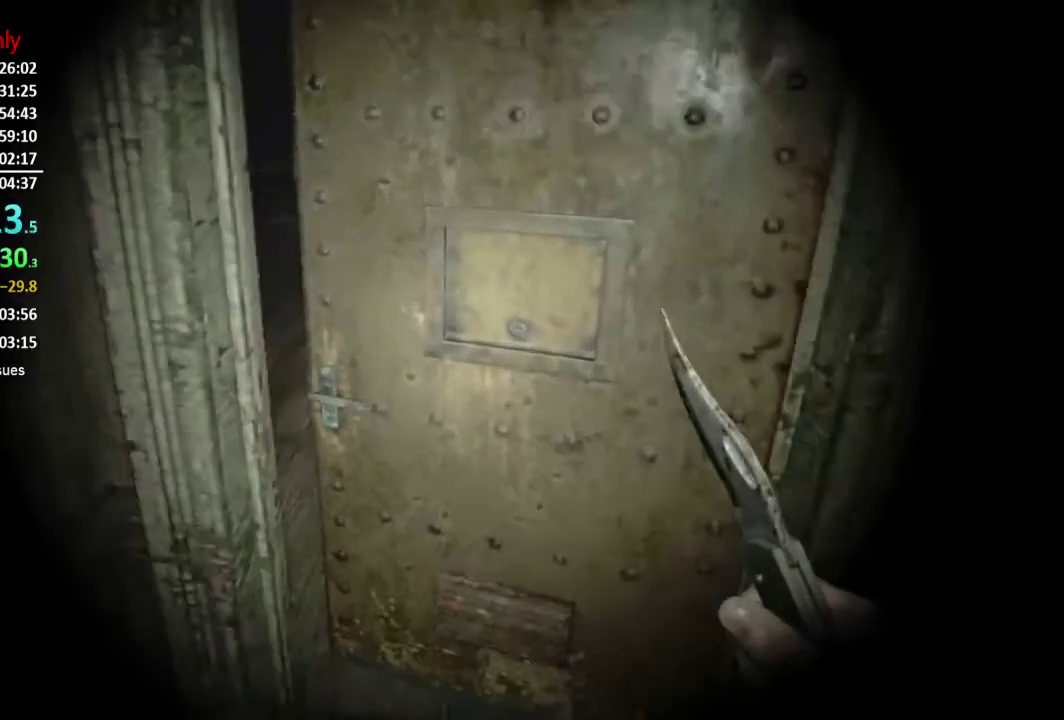
{"buttons": [], "left_stick": "up", "right_stick": "center", "button_events": [[50, "A", "up"], [117, "A", "down"], [183, "A", "up"]]}
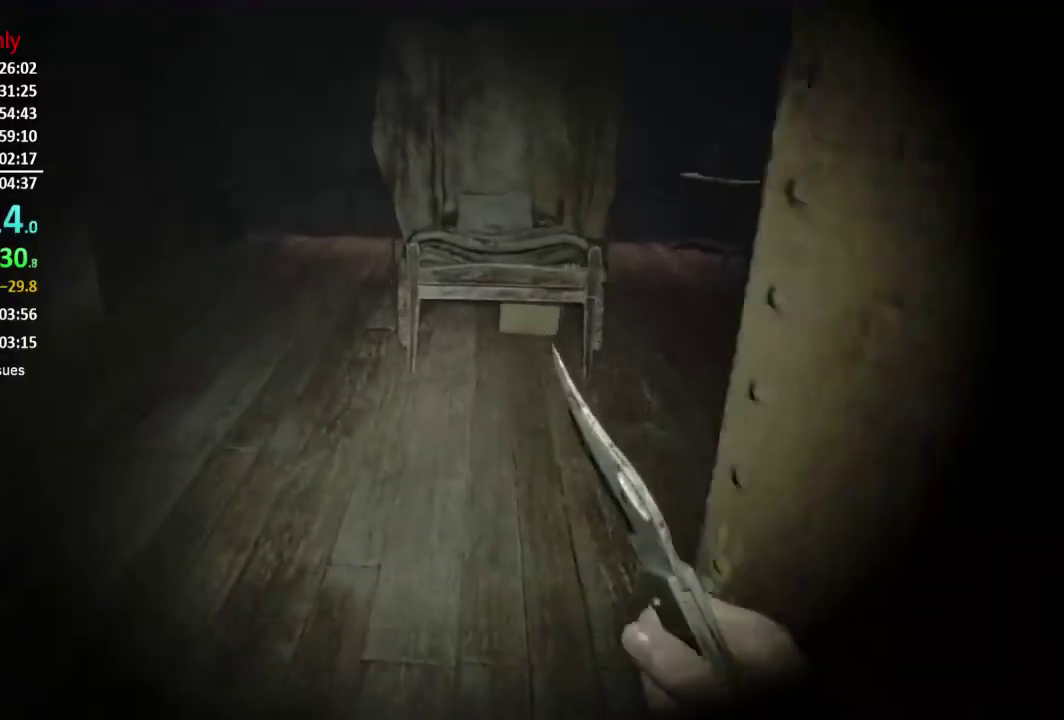
{"buttons": [], "left_stick": "up", "right_stick": "center", "button_events": []}
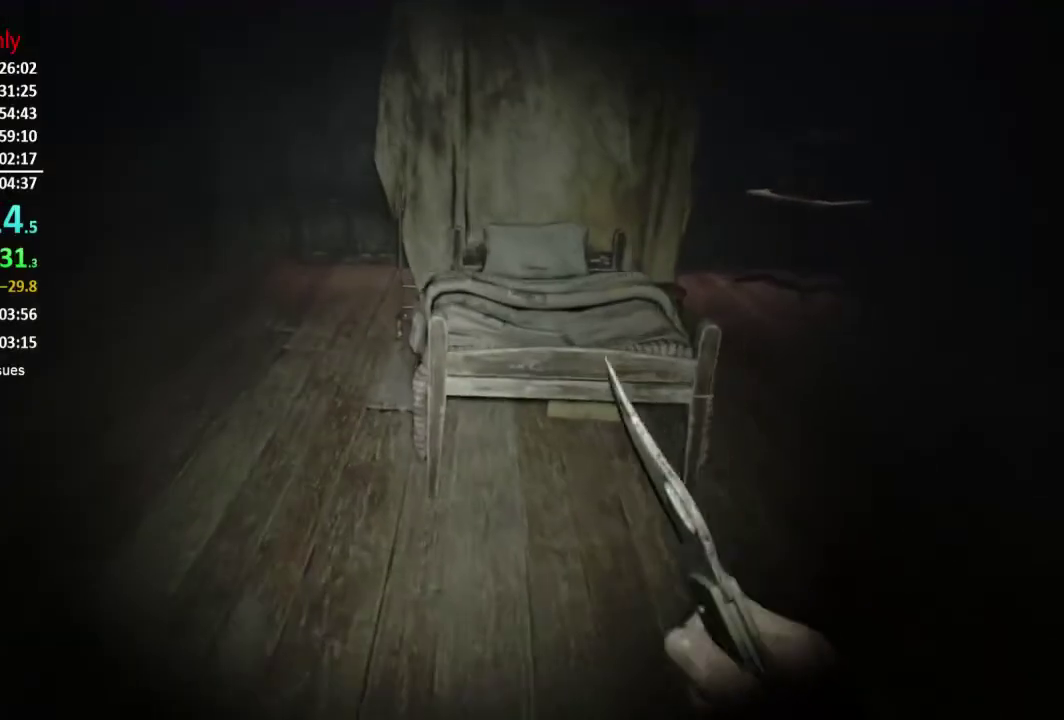
{"buttons": [], "left_stick": "up", "right_stick": "center", "button_events": []}
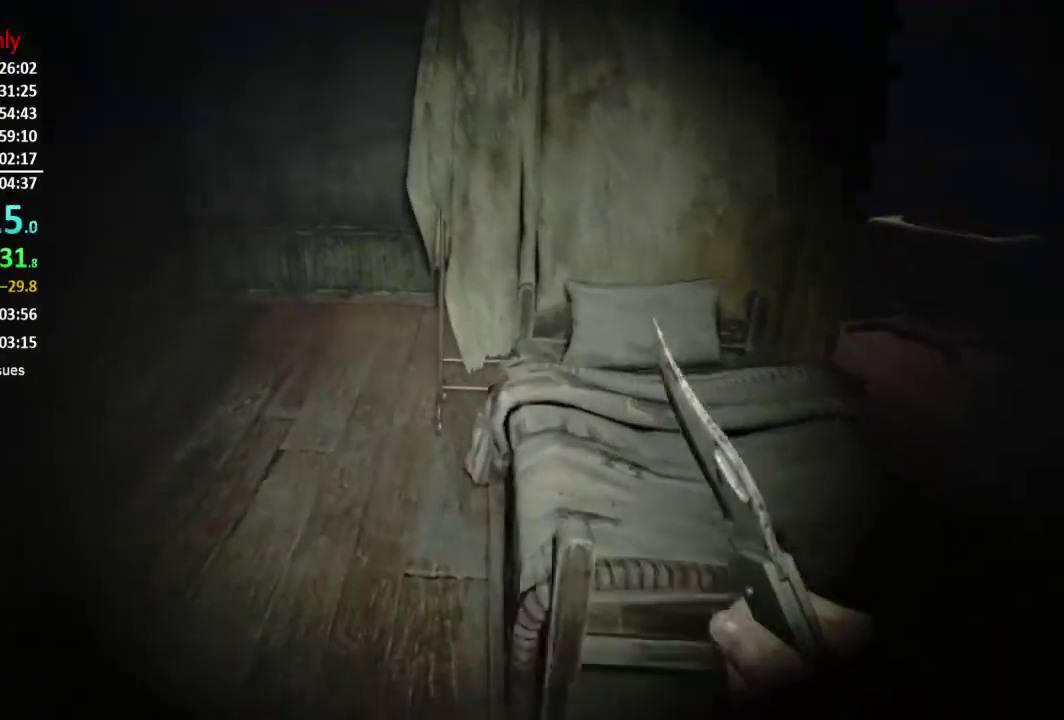
{"buttons": [], "left_stick": "up", "right_stick": "down", "button_events": []}
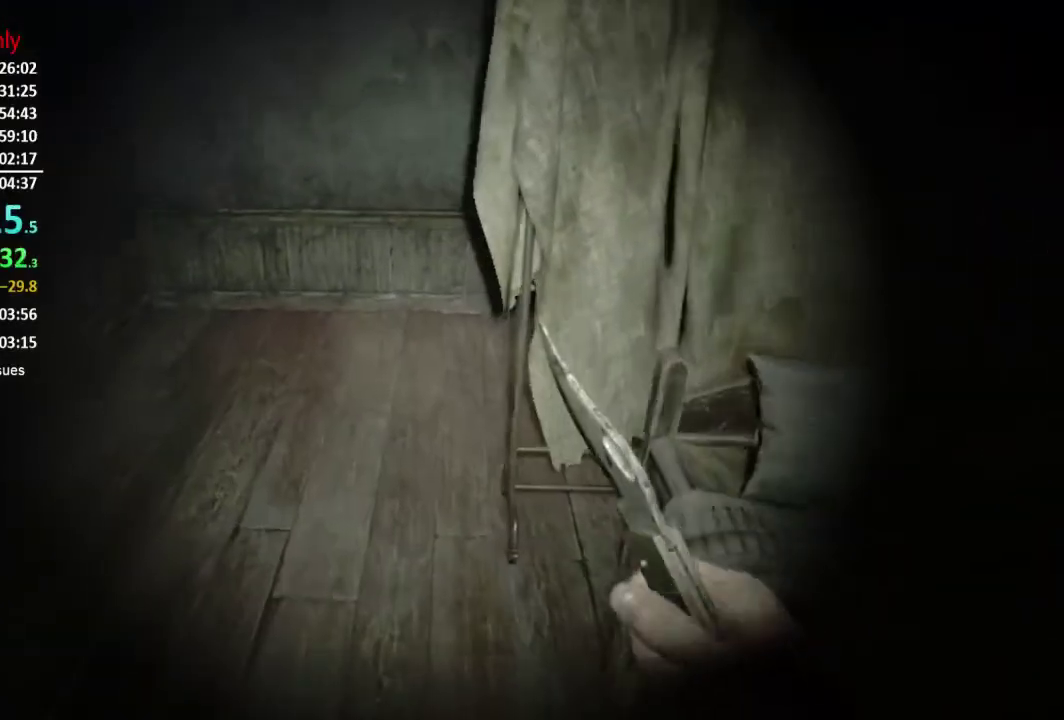
{"buttons": [], "left_stick": "up", "right_stick": "down", "button_events": []}
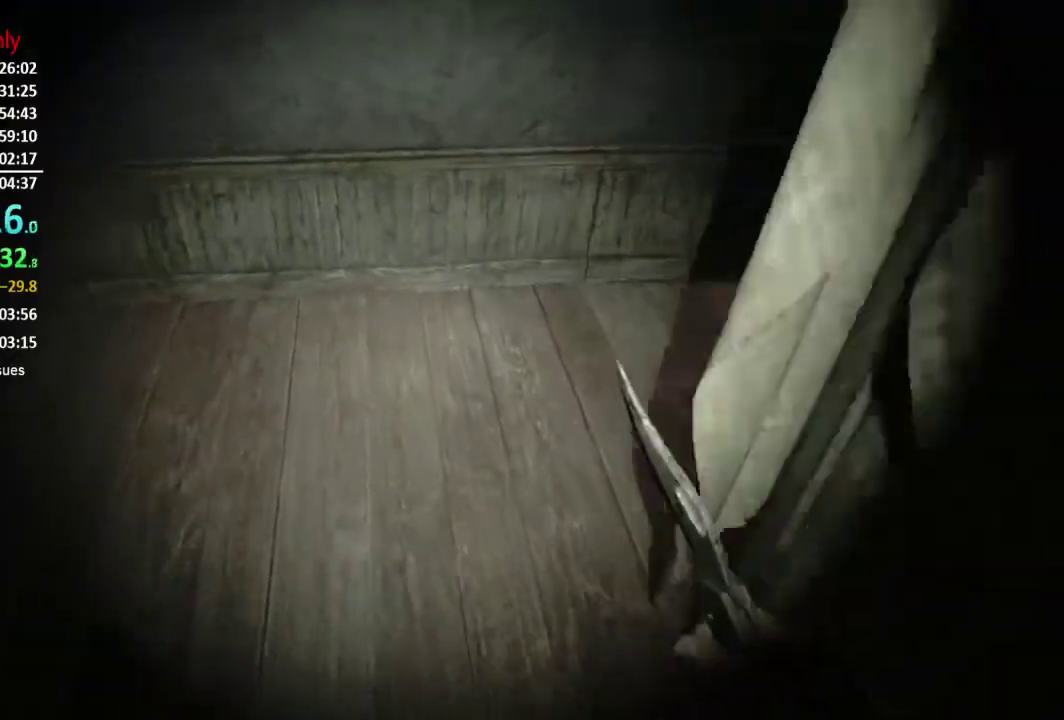
{"buttons": [], "left_stick": "up", "right_stick": "center", "button_events": []}
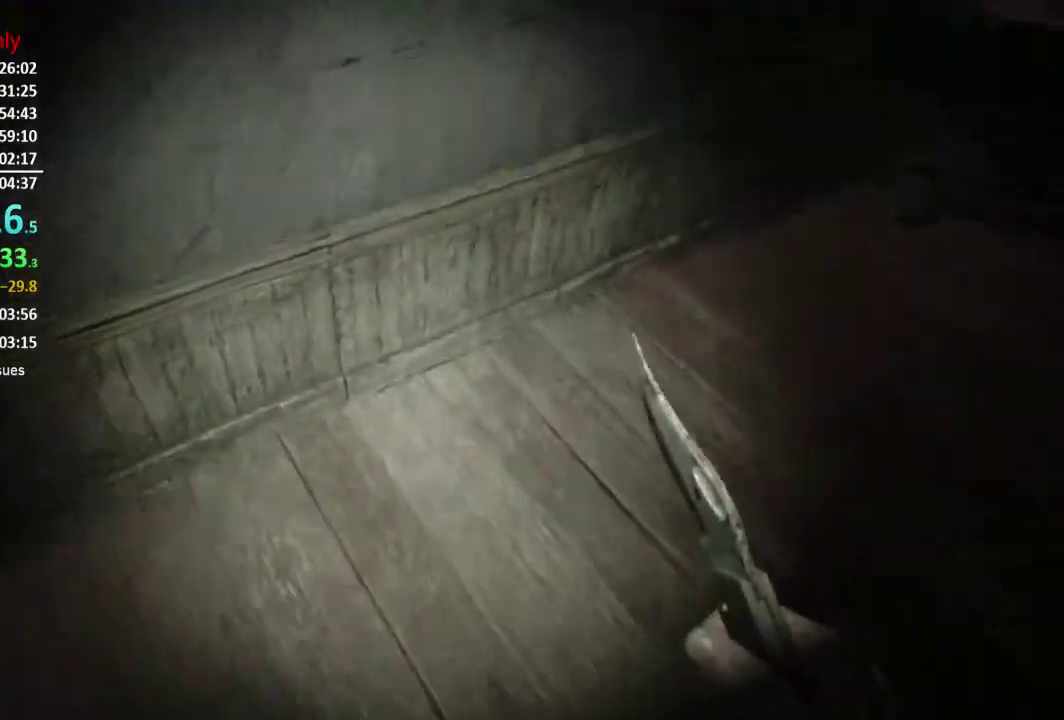
{"buttons": ["R3"], "left_stick": "up", "right_stick": "up"}
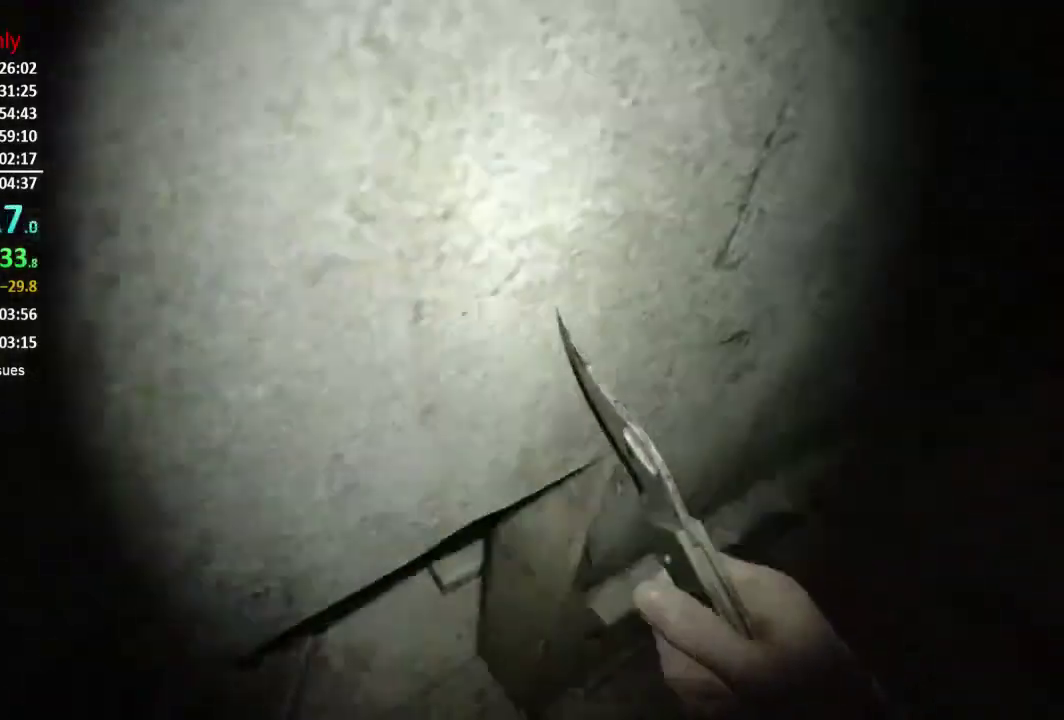
{"buttons": [], "left_stick": "up", "right_stick": "up-left"}
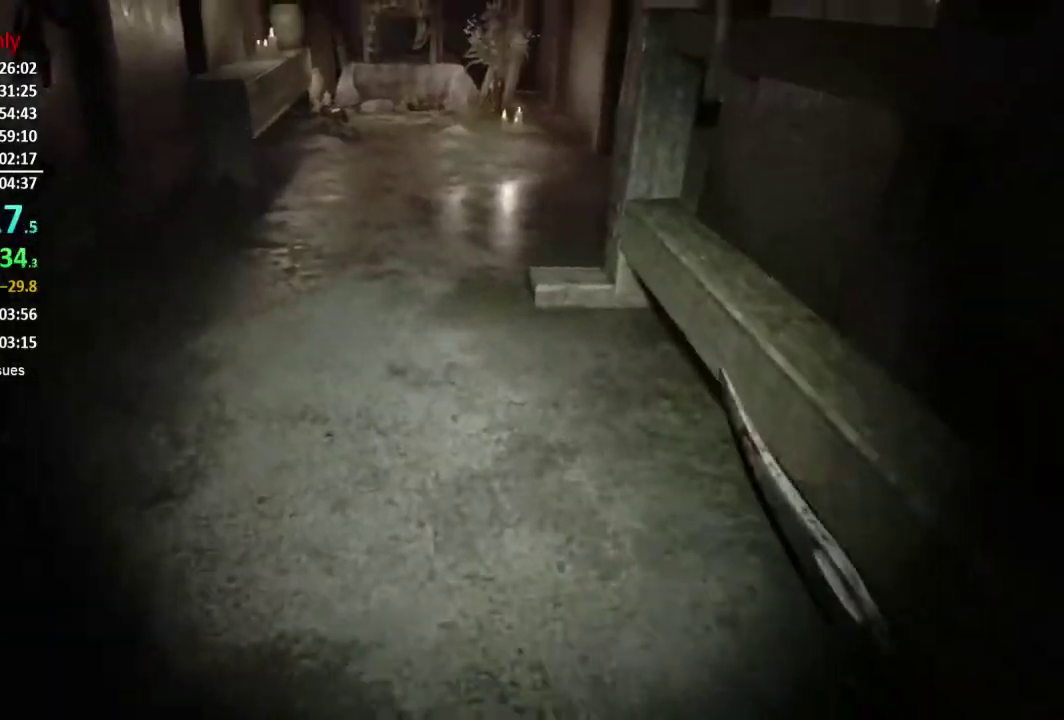
{"buttons": ["L3"], "left_stick": "up", "right_stick": "center"}
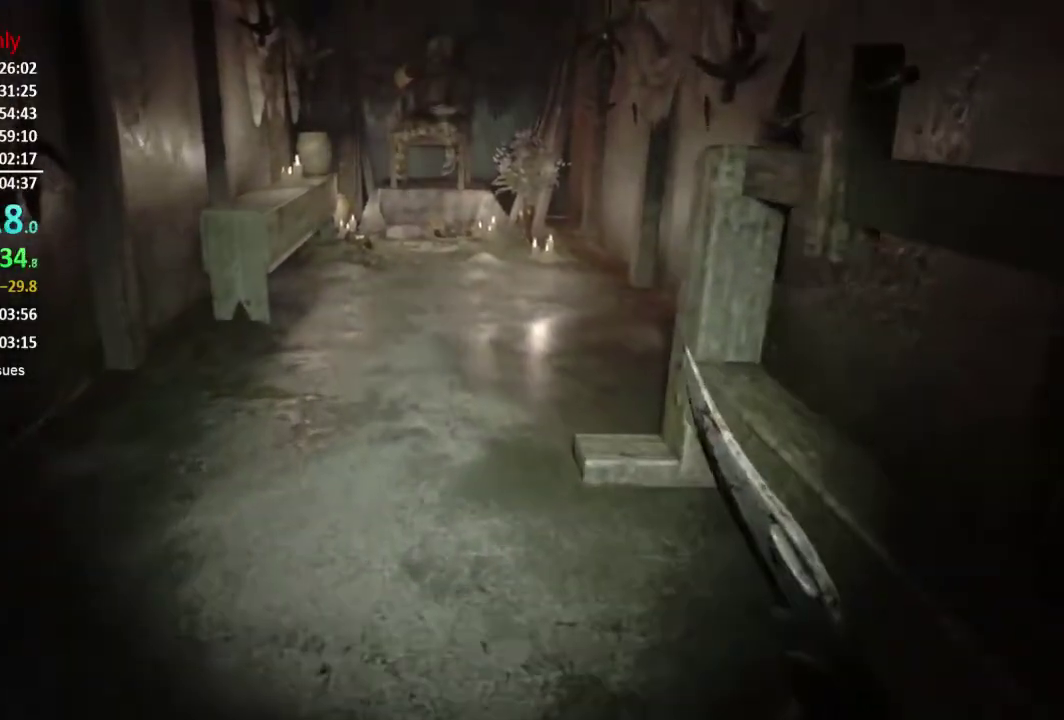
{"buttons": [], "left_stick": "up", "right_stick": "center"}
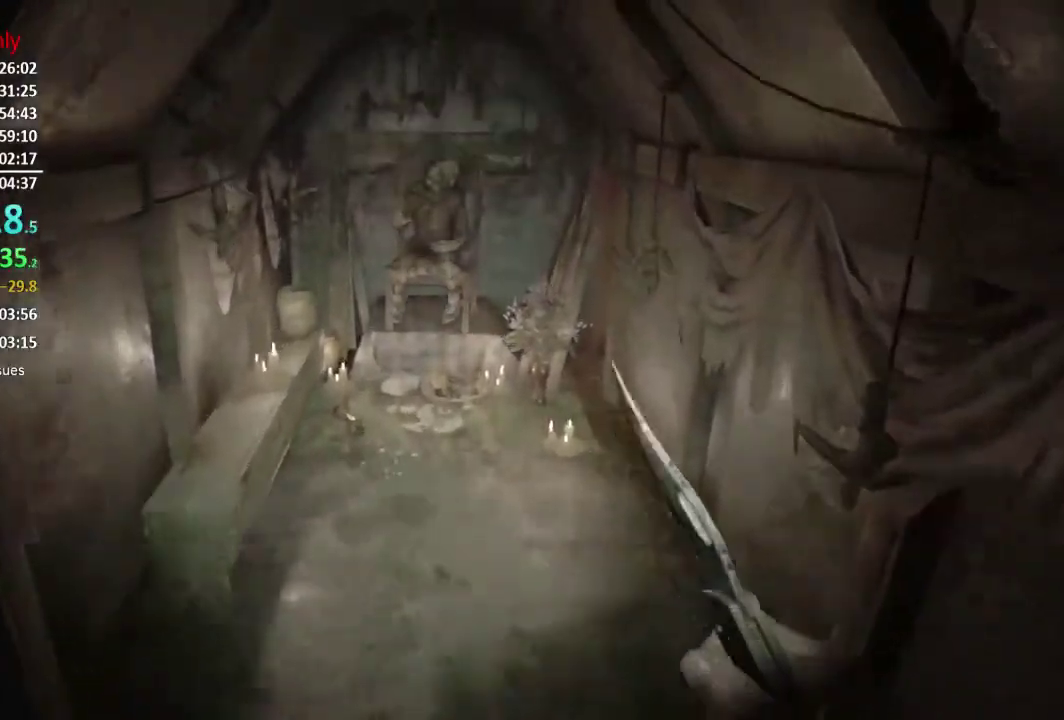
{"buttons": [], "left_stick": "up", "right_stick": "center", "button_events": []}
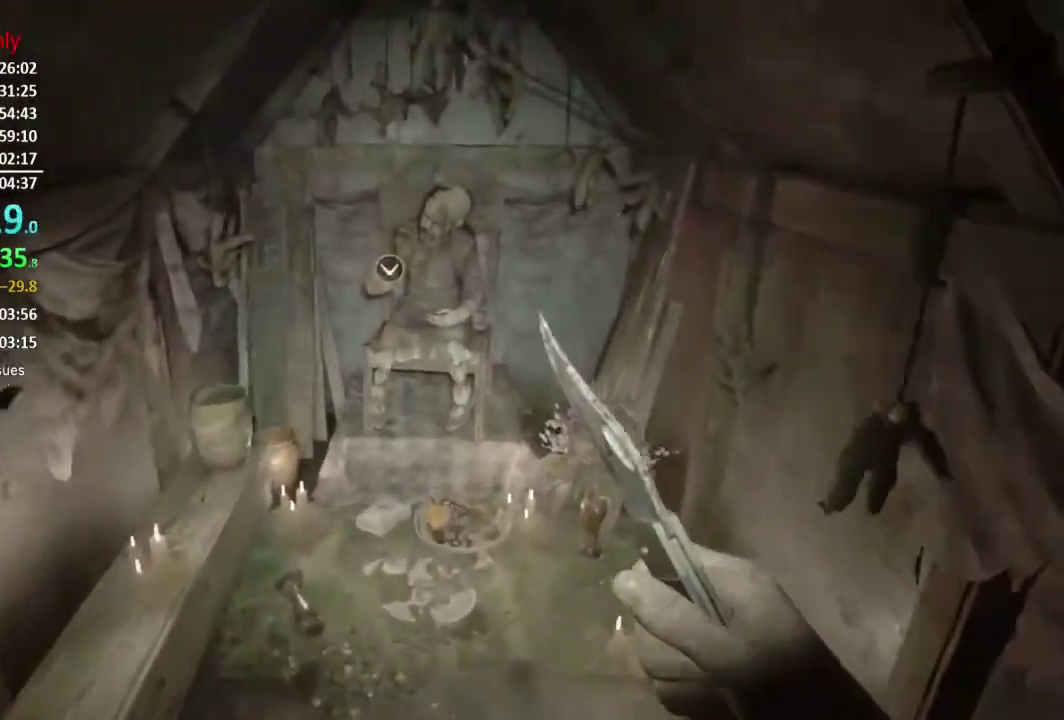
{"buttons": ["A"], "left_stick": "up", "right_stick": "center", "button_events": [[284, "A", "down"], [384, "A", "up"], [451, "A", "down"]]}